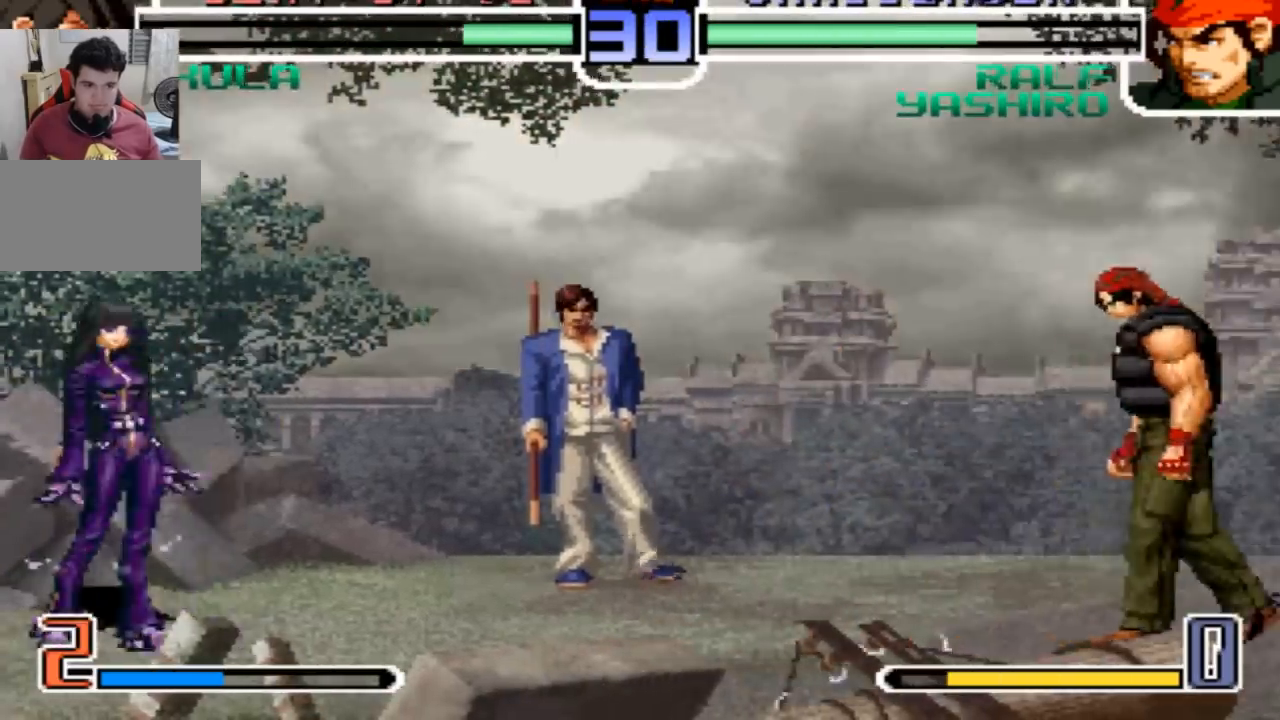
Gameplay with a controller (arcade stick); each line is a JSON object with the inputs held at the frame after it. "events" lists button and stick changes between this image and that frame as [ms after this image, input, new state], when the widget could be followed in between. Not read: L3 R3.
{"buttons": ["CROSS", "R1"], "left_stick": "center", "events": [[33, "left_stick", "down-right"], [133, "left_stick", "up-right"], [434, "left_stick", "center"], [500, "CROSS", "down"], [500, "R1", "down"]]}
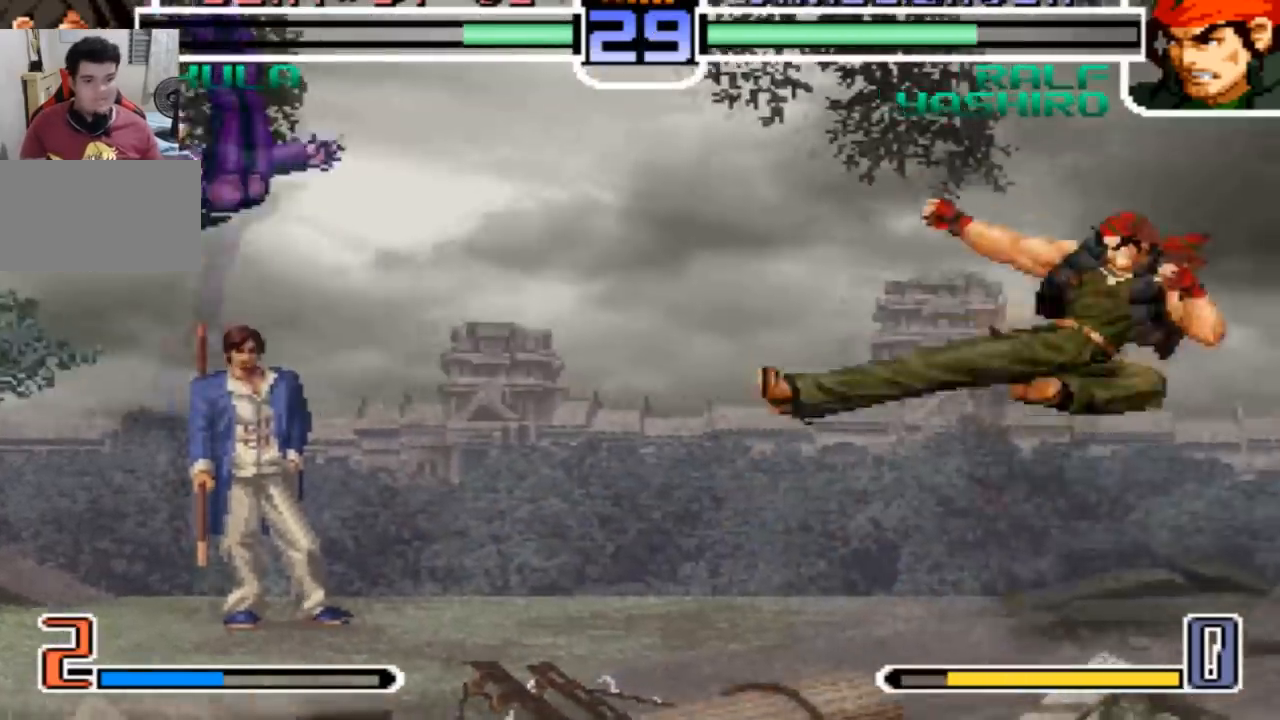
{"buttons": [], "left_stick": "left", "events": [[101, "CROSS", "up"], [134, "R1", "up"], [201, "left_stick", "left"], [267, "left_stick", "center"], [334, "left_stick", "left"]]}
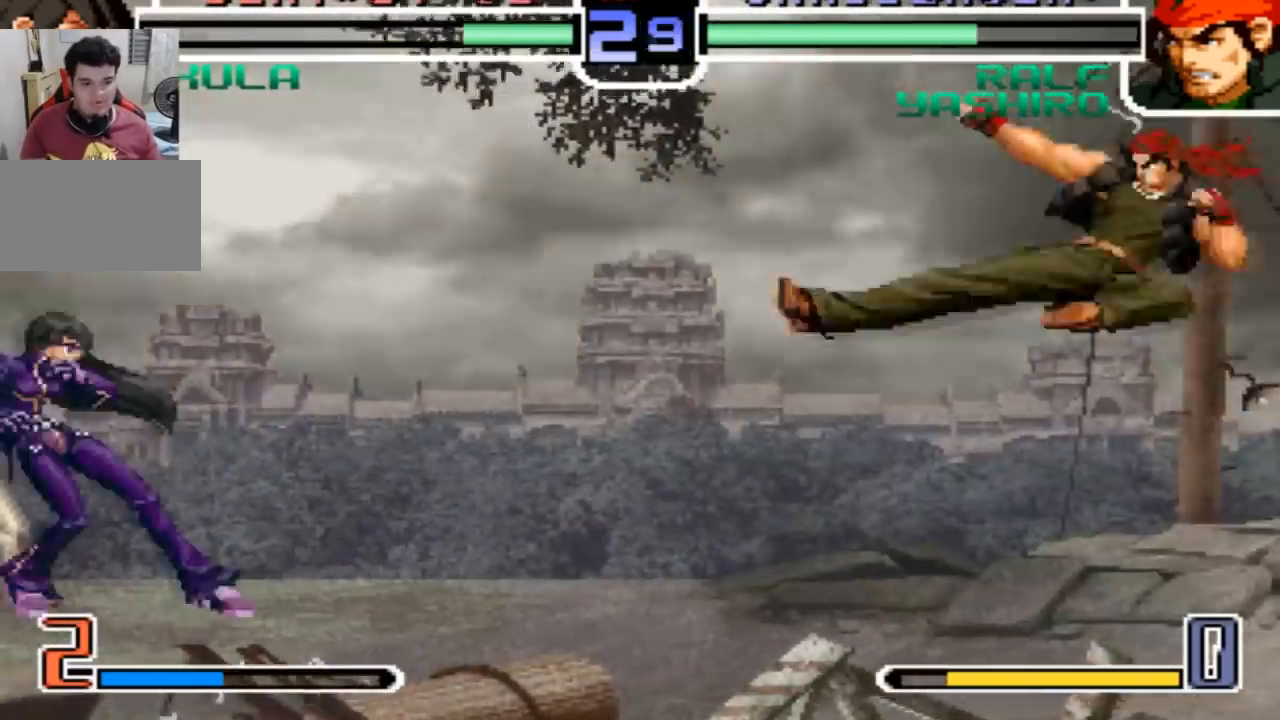
{"buttons": [], "left_stick": "center", "events": [[133, "left_stick", "center"]]}
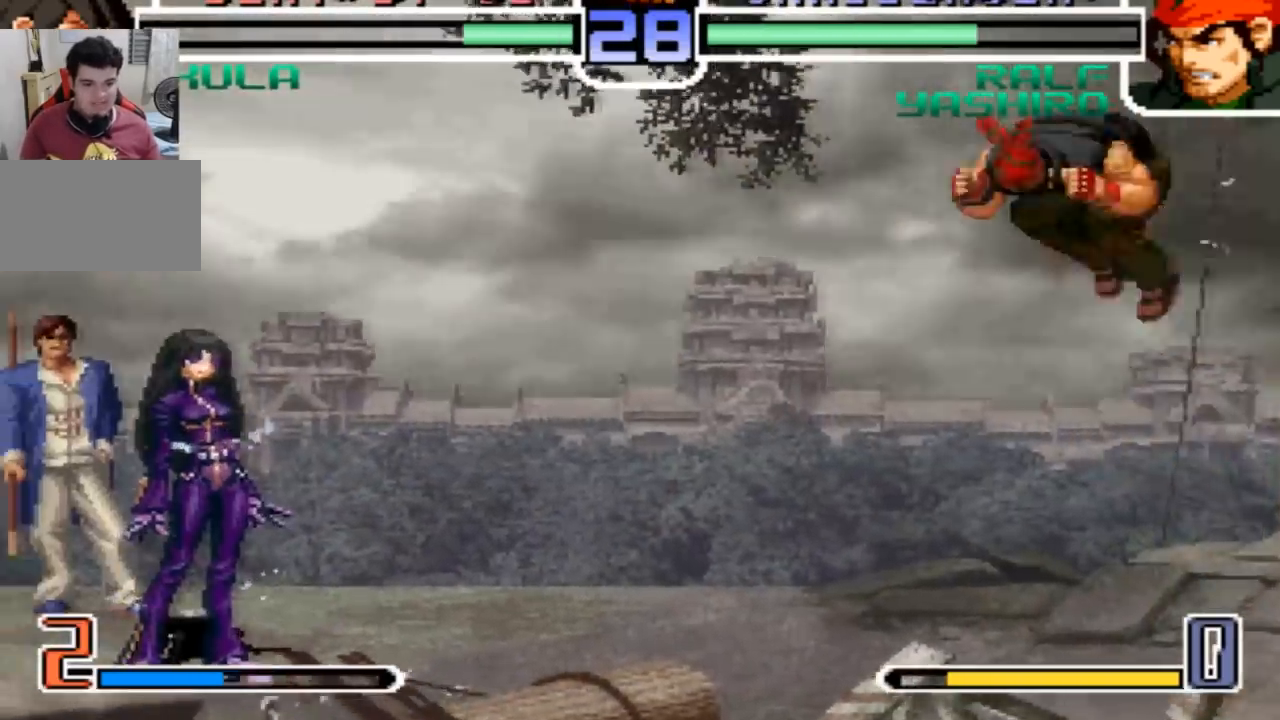
{"buttons": [], "left_stick": "left", "events": [[501, "left_stick", "left"]]}
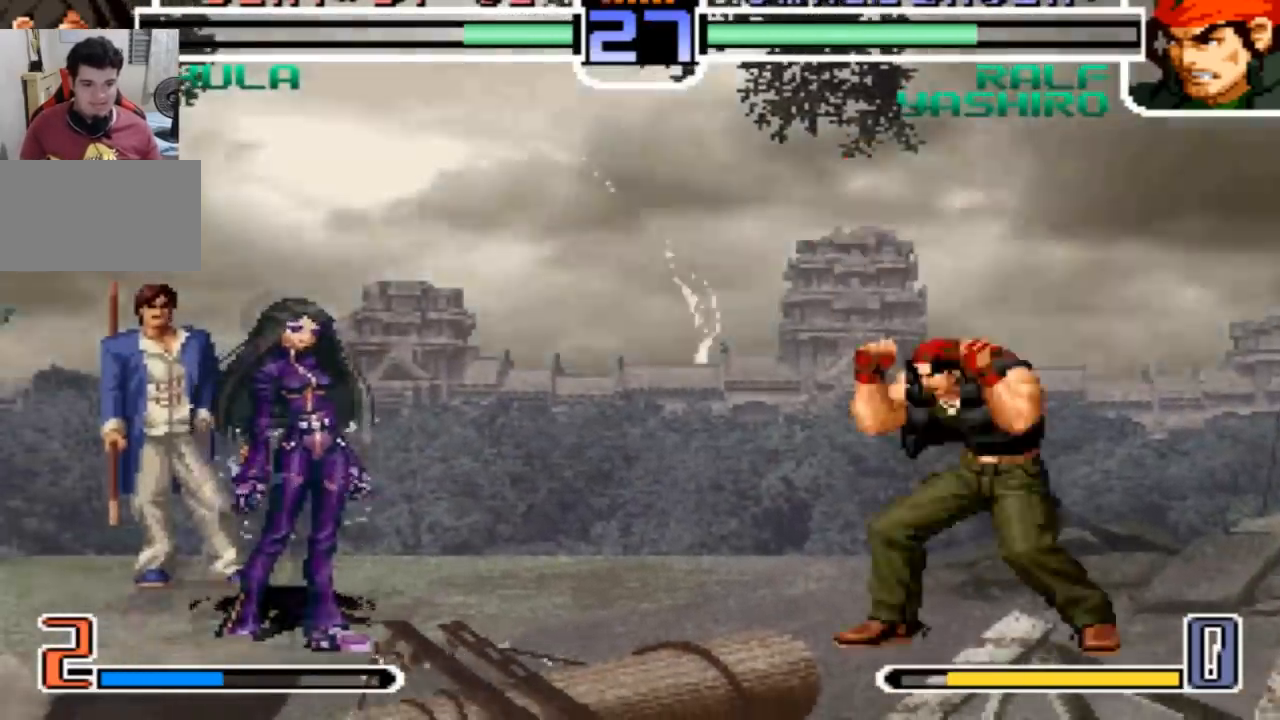
{"buttons": [], "left_stick": "up-right", "events": [[167, "left_stick", "center"], [334, "left_stick", "down"], [500, "left_stick", "up-right"]]}
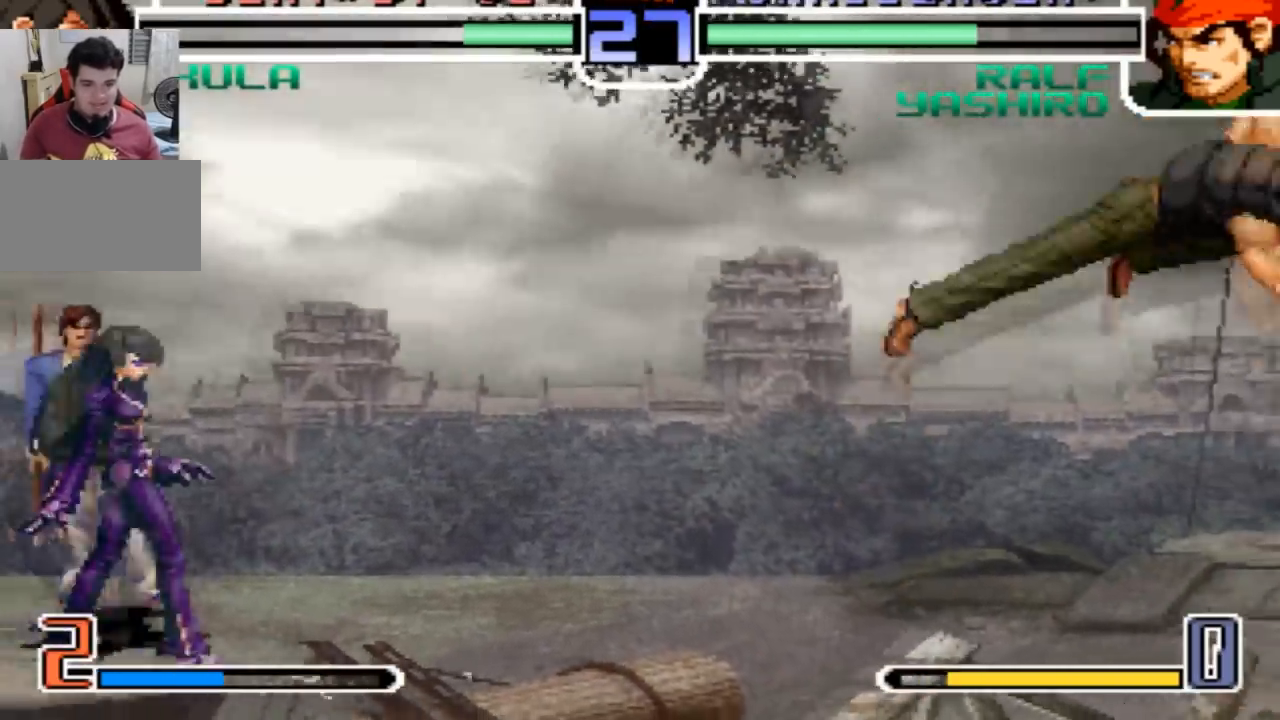
{"buttons": [], "left_stick": "left", "events": [[234, "left_stick", "center"], [267, "CROSS", "down"], [267, "R1", "down"], [401, "R1", "up"], [434, "CROSS", "up"], [501, "left_stick", "left"]]}
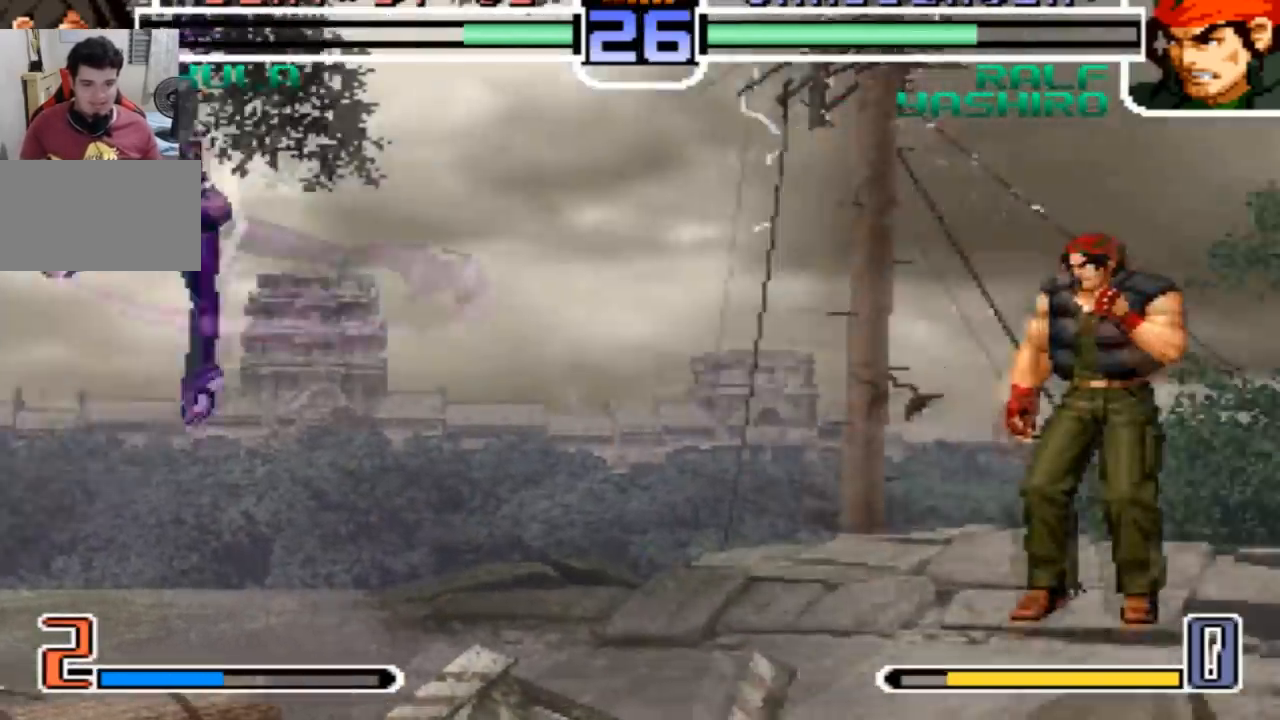
{"buttons": [], "left_stick": "up-right", "events": [[33, "left_stick", "down-left"], [133, "left_stick", "center"], [200, "left_stick", "down-right"], [267, "left_stick", "up-right"], [334, "CROSS", "down"], [400, "CROSS", "up"]]}
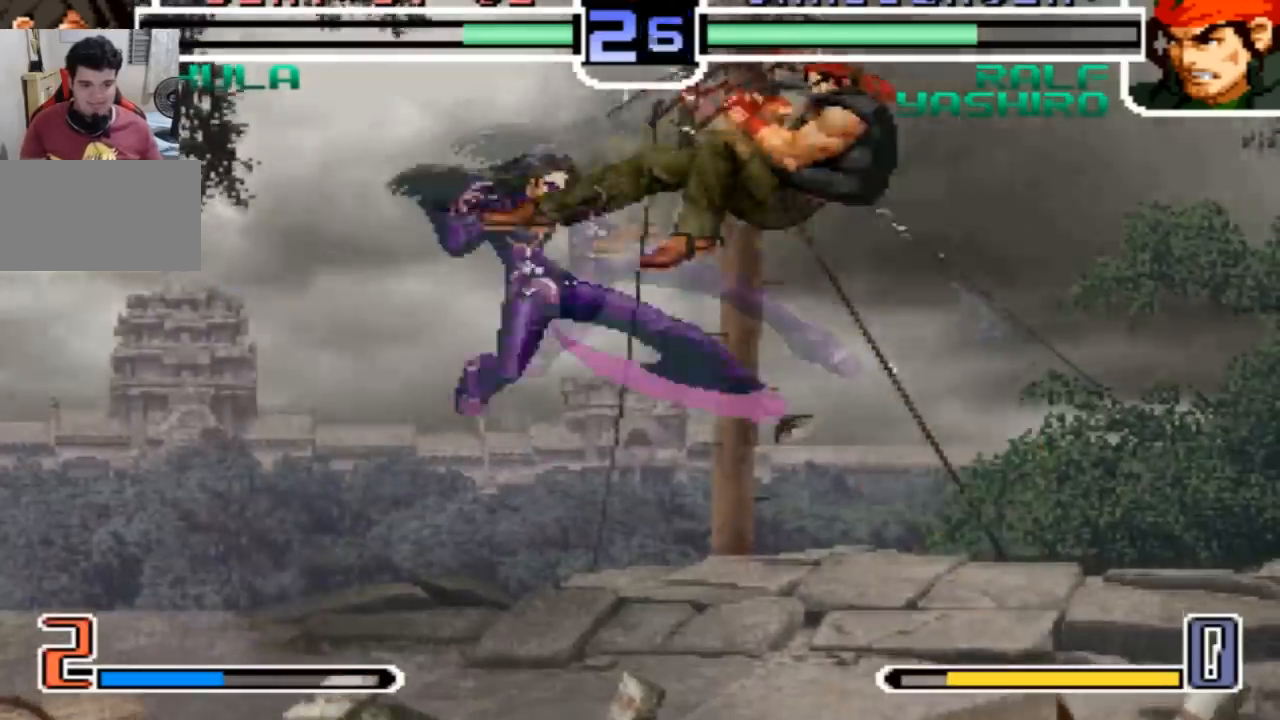
{"buttons": [], "left_stick": "right"}
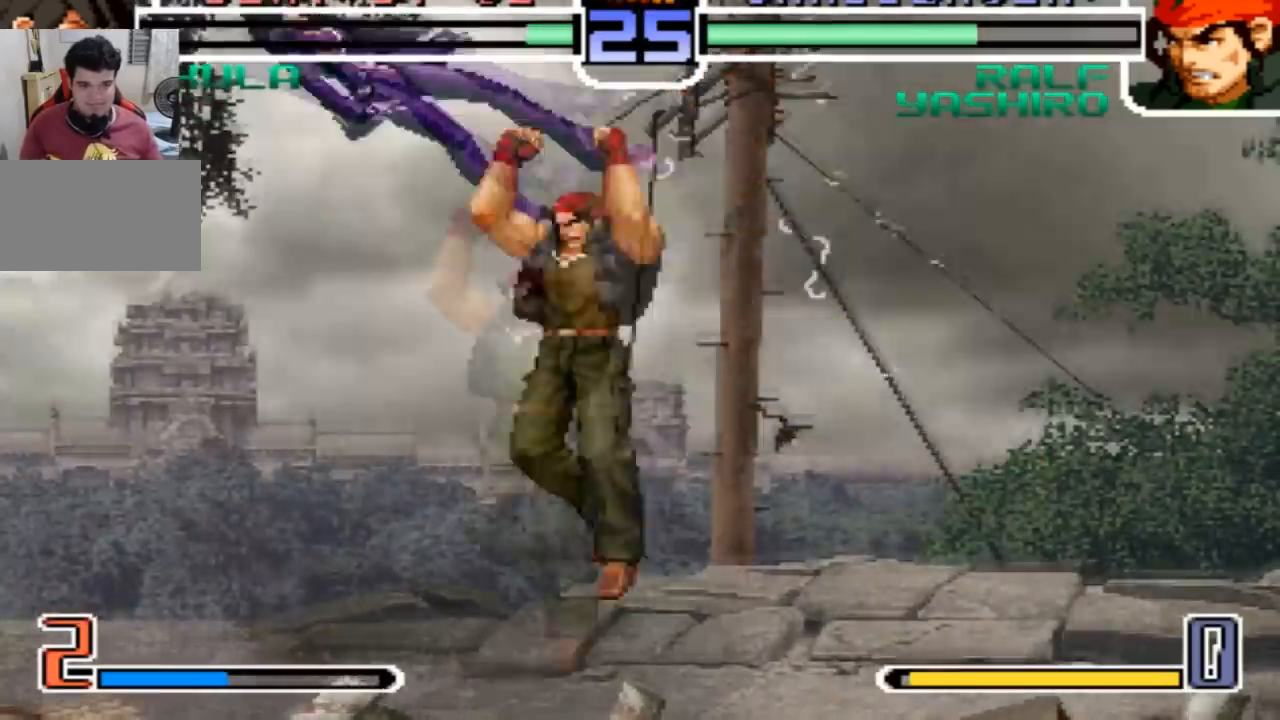
{"buttons": [], "left_stick": "left", "events": [[33, "left_stick", "center"], [234, "left_stick", "left"], [367, "SQUARE", "down"], [367, "TRIANGLE", "down"], [467, "SQUARE", "up"], [467, "TRIANGLE", "up"]]}
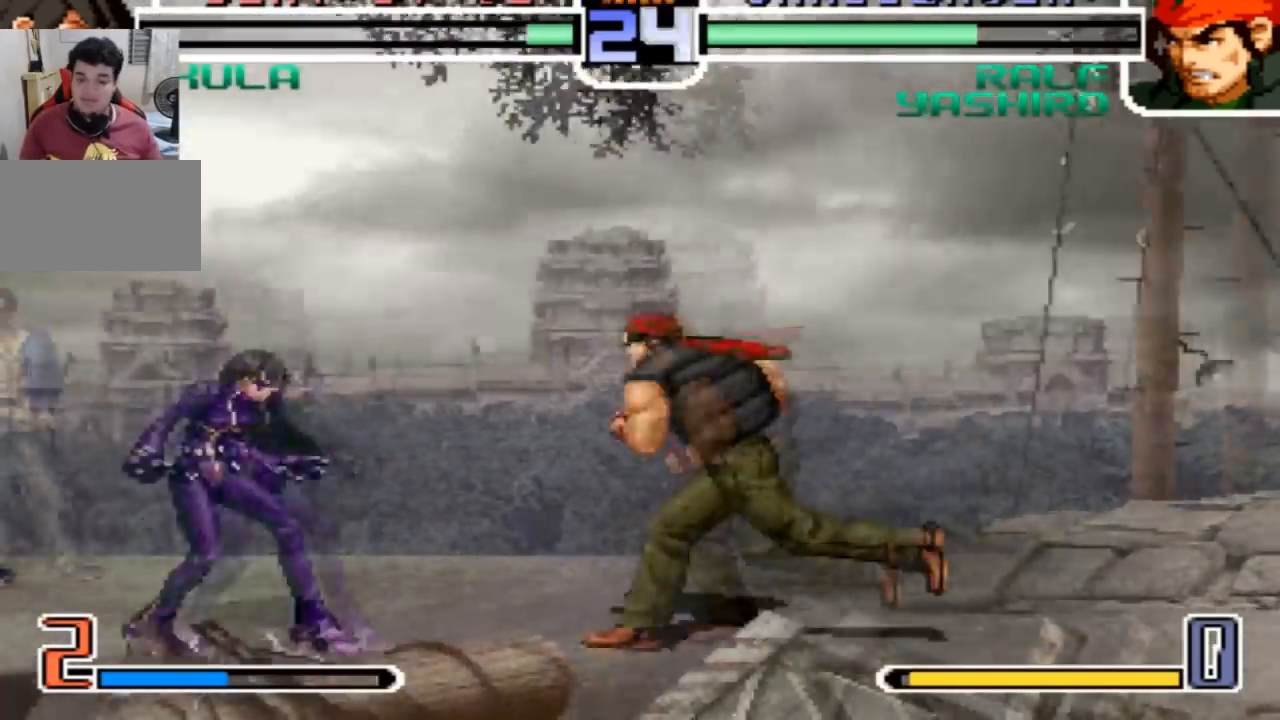
{"buttons": [], "left_stick": "center", "events": [[367, "left_stick", "up"], [434, "left_stick", "center"]]}
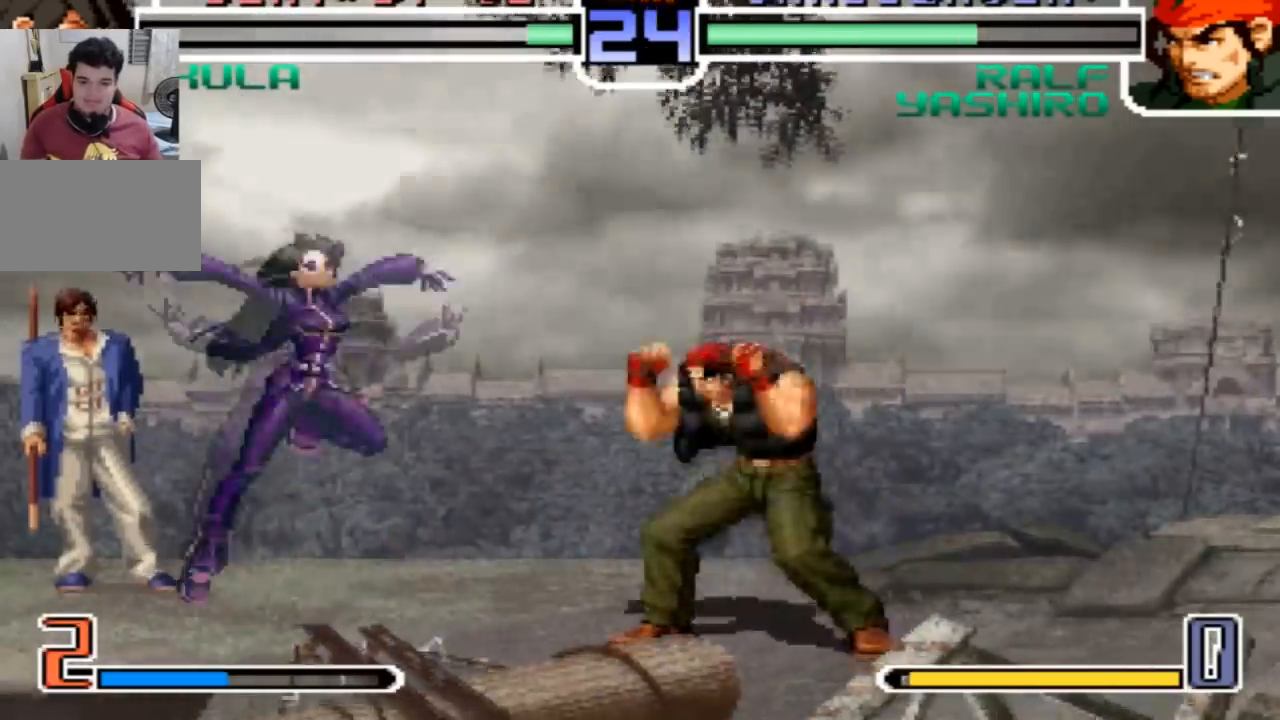
{"buttons": [], "left_stick": "left", "events": [[133, "CROSS", "down"], [167, "CROSS", "up"], [267, "left_stick", "right"], [367, "left_stick", "down-left"], [467, "left_stick", "left"]]}